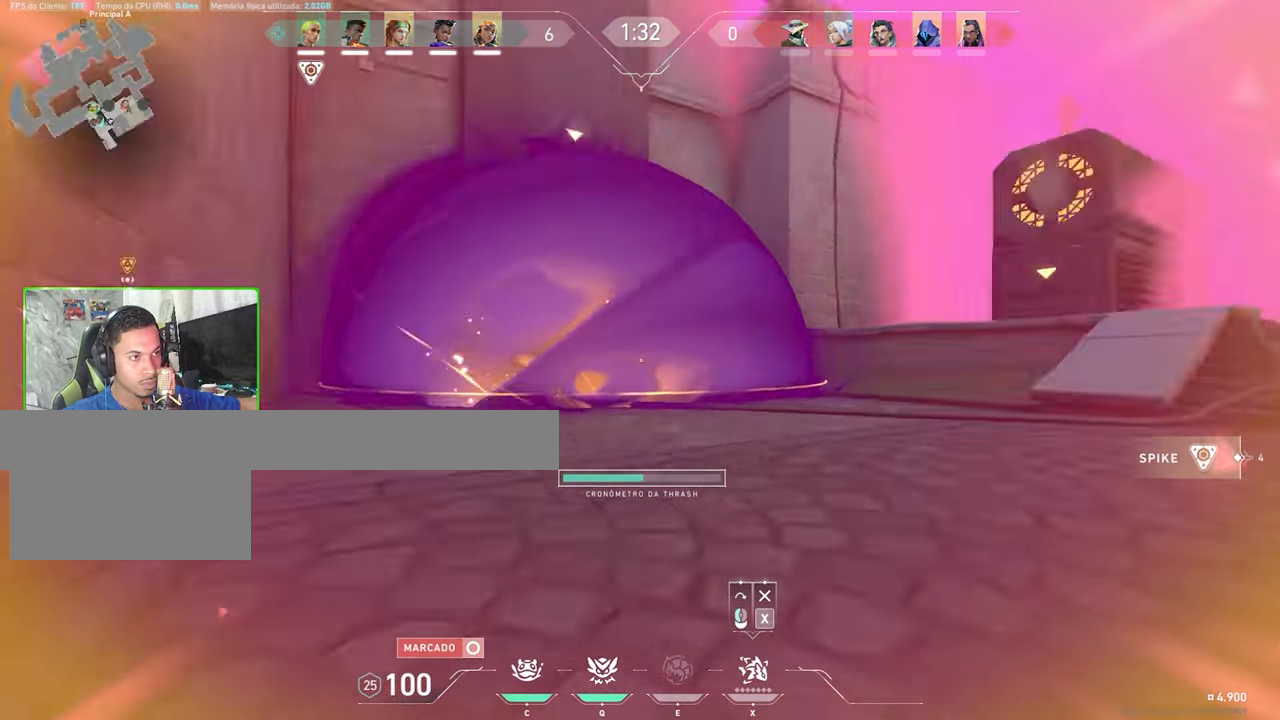
Gameplay with keyboard and mouse; each line is a JSON object with the keys and mouse buttons held at the frame after it. "events" lists presses ("down") and releases ("up") of "1", "2", "3", "4", "5", "a", "alt", "c", "caps_lock", "ctrl", "d", "e", "f", "g", "q", "r", "s", "shift", "space", "t", "tab", "v", "w", "x", "z", "mouse_left", "mouse_wheel" and "mouse_right" between this image and that frame as [ms after this image, input, new state], when the widget could be followed in between. "mouse_left", "mouse_wheel", "mouse_right" = the "left", "wheel", "right" buttons of the "mouse" list. No other keys are recorded. "wheel" means that the mouse wheel is clicked or scrolled. "mouse_move" is the direction in which the mouse moves at that frame (one of eight, or "still"), when it could be read.
{"keys": ["d", "w"], "mouse": [], "mouse_move": "right", "events": [[384, "a", "up"], [484, "d", "down"]]}
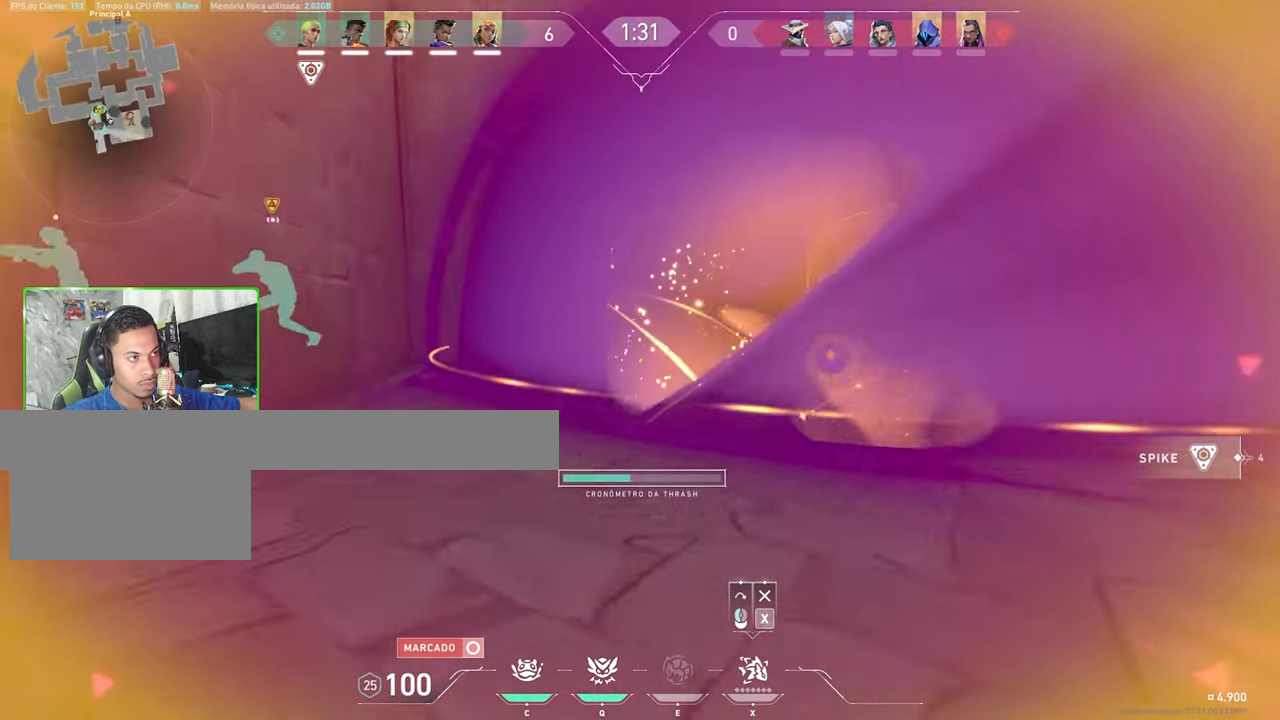
{"keys": ["d", "w"], "mouse": [], "mouse_move": "up-right", "events": [[84, "d", "up"], [167, "d", "down"]]}
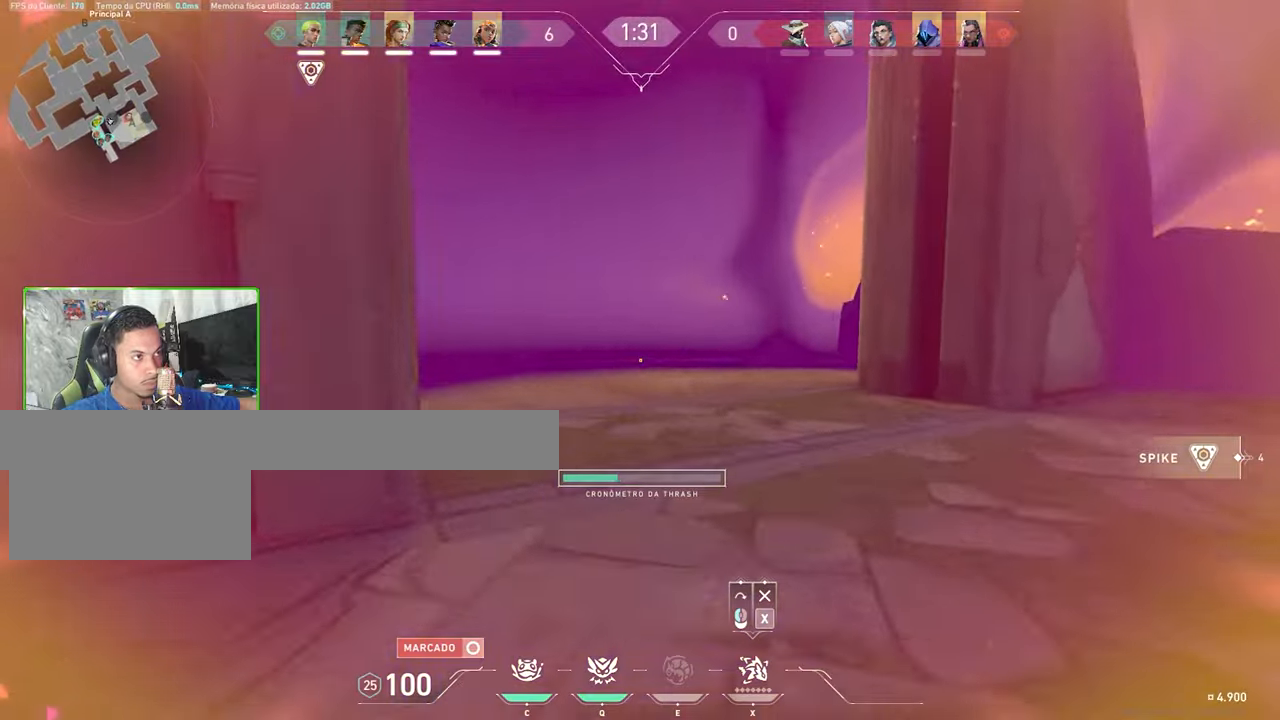
{"keys": ["a", "w"], "mouse": [], "mouse_move": "left", "events": [[100, "d", "up"], [183, "a", "down"]]}
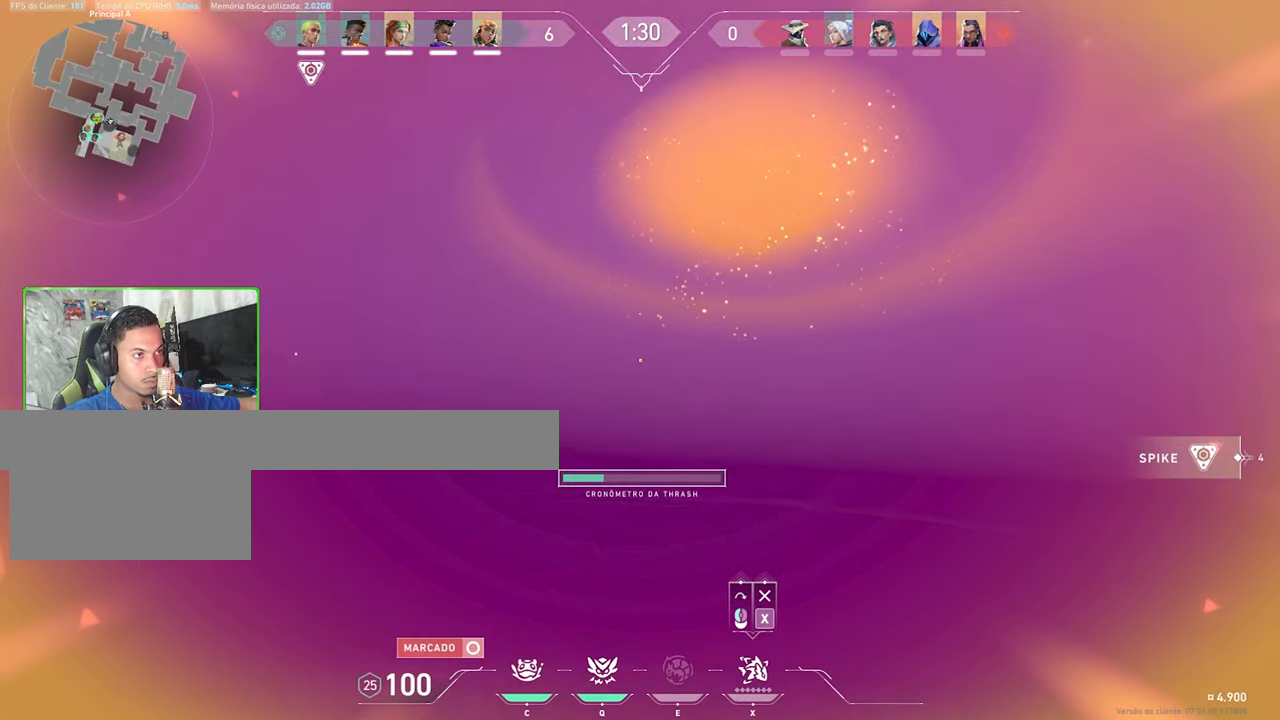
{"keys": ["d", "w"], "mouse": [], "mouse_move": "right", "events": [[300, "a", "up"], [350, "d", "down"]]}
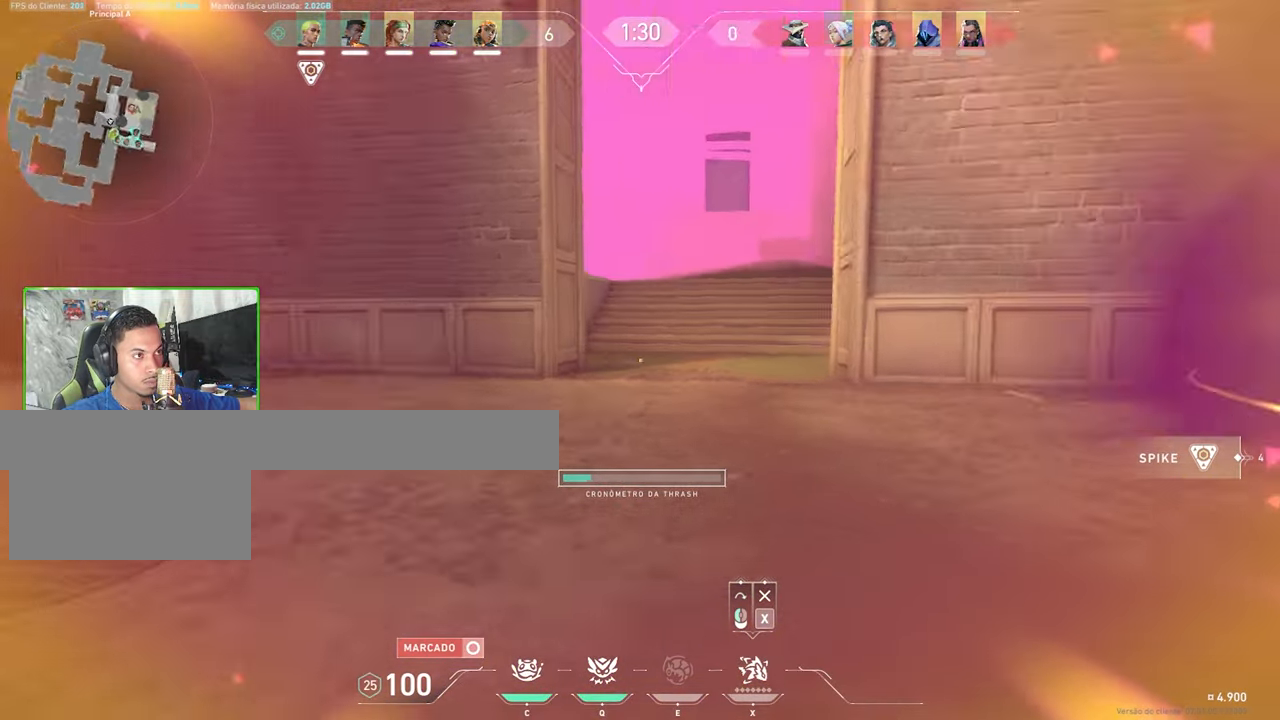
{"keys": ["w"], "mouse": [], "mouse_move": "up-left", "events": [[400, "d", "up"]]}
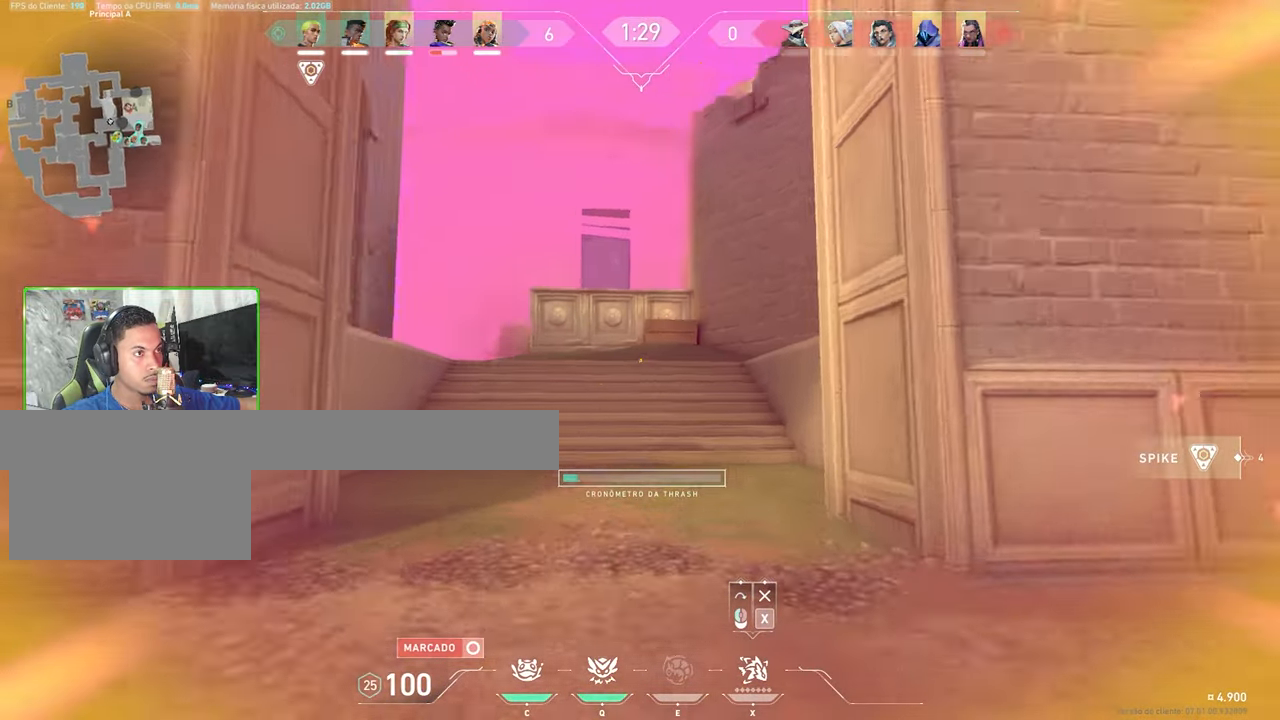
{"keys": ["a", "w"], "mouse": [], "mouse_move": "down", "events": [[183, "d", "down"], [183, "mouse_left", "down"], [233, "d", "up"], [283, "a", "down"], [316, "mouse_left", "up"]]}
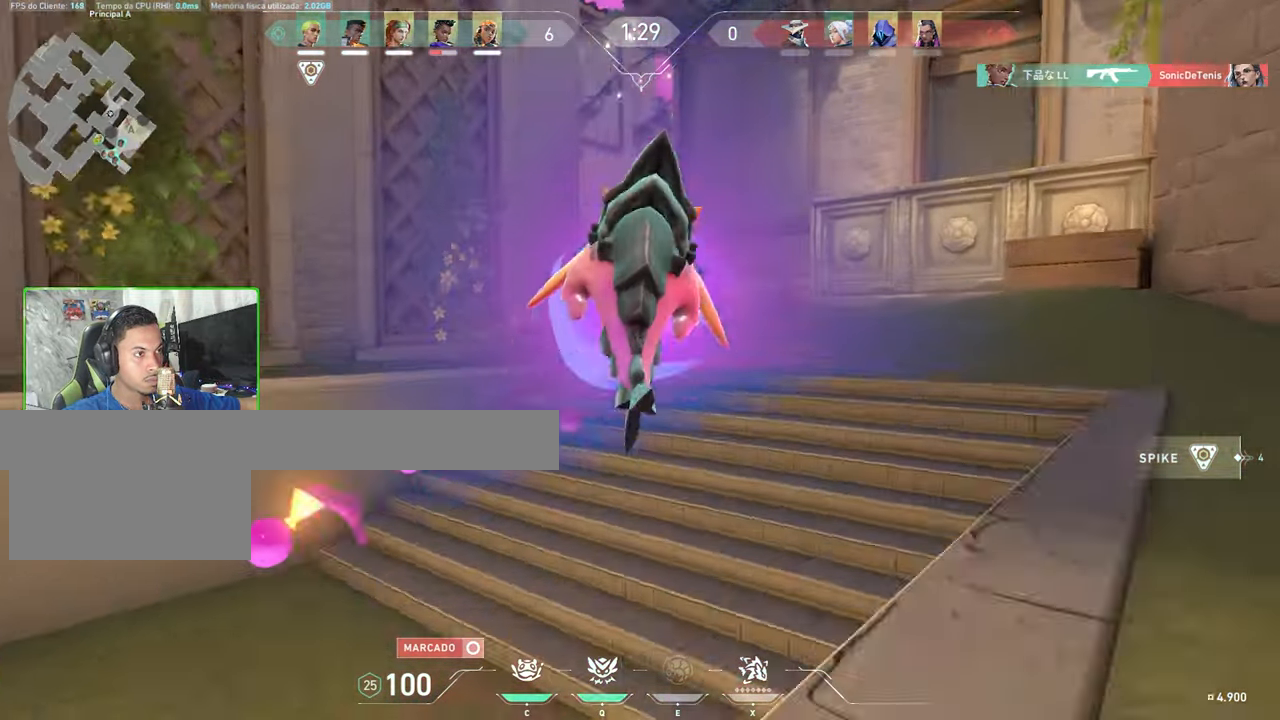
{"keys": [], "mouse": [], "mouse_move": "left", "events": [[16, "a", "up"], [400, "w", "up"]]}
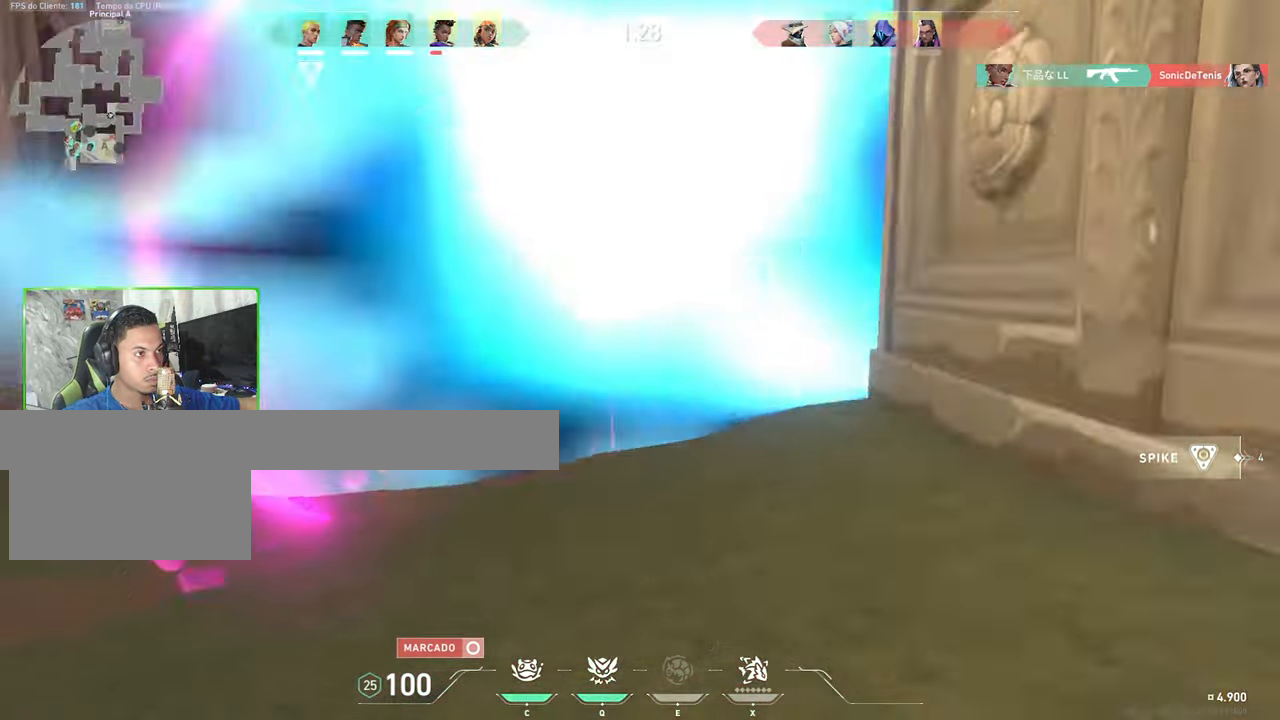
{"keys": [], "mouse": [], "mouse_move": "right", "events": []}
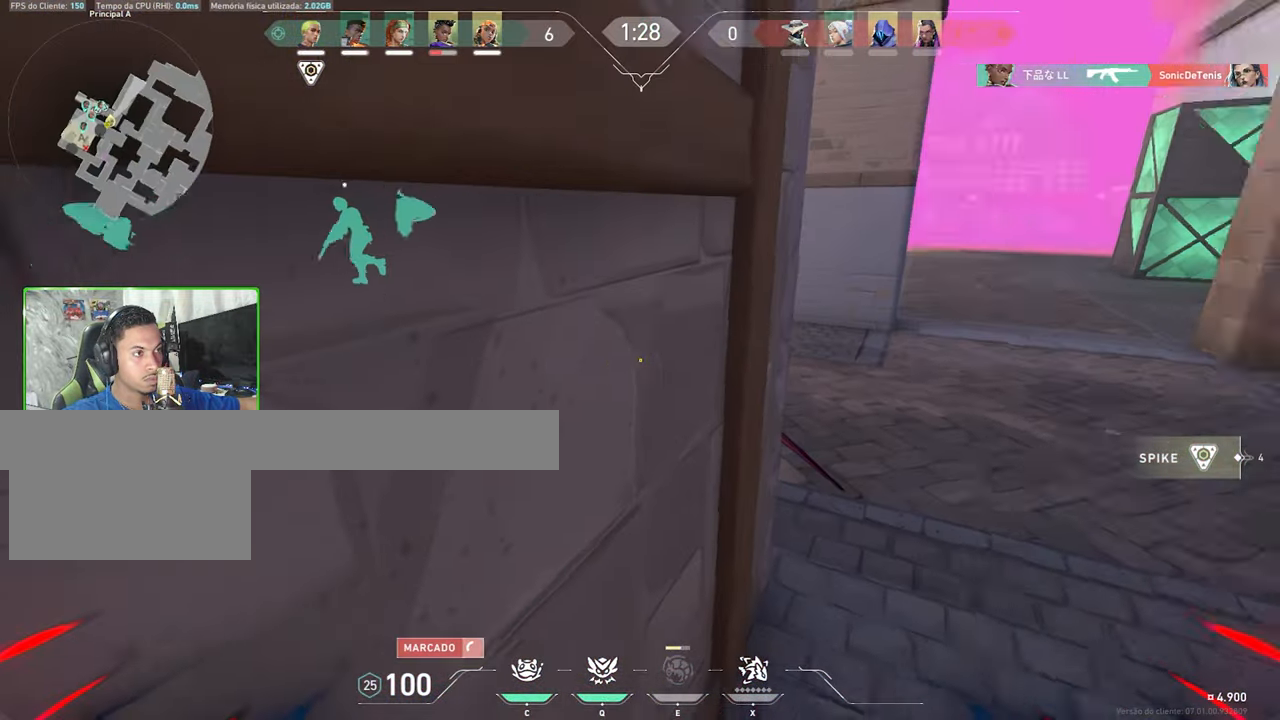
{"keys": ["d"], "mouse": [], "mouse_move": "left"}
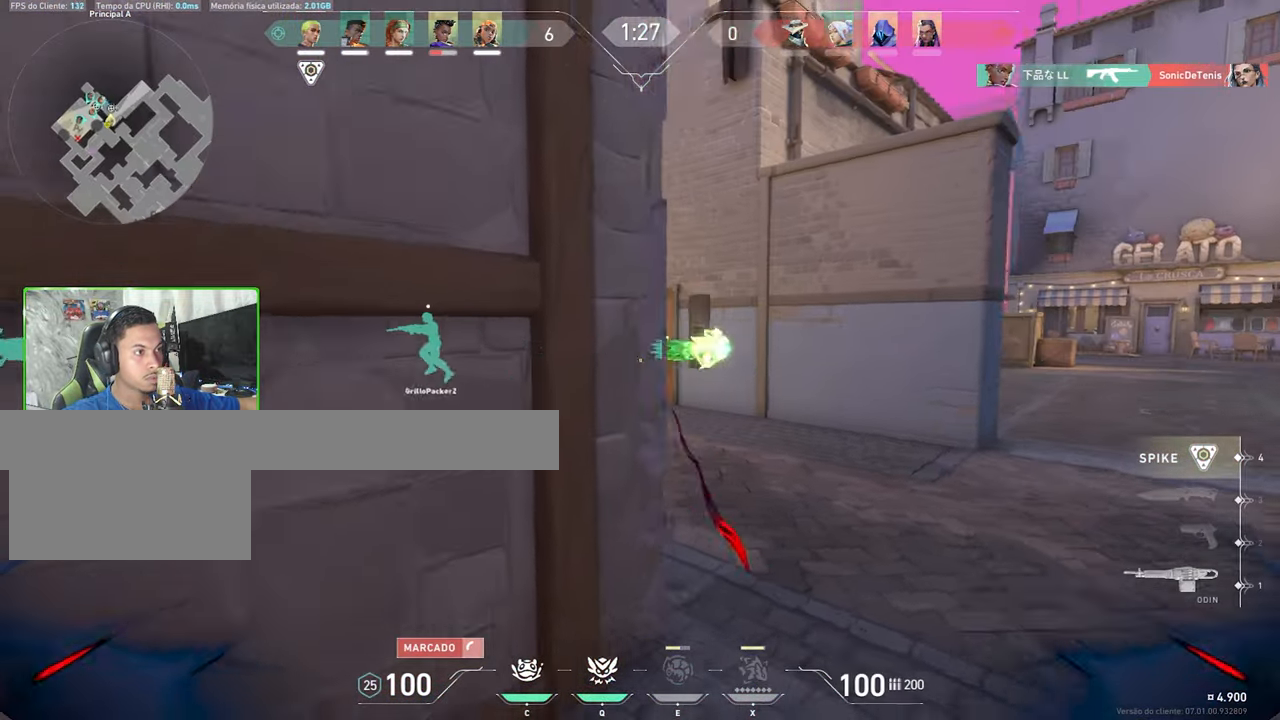
{"keys": ["w"], "mouse": [], "mouse_move": "right", "events": [[66, "w", "down"], [200, "d", "up"]]}
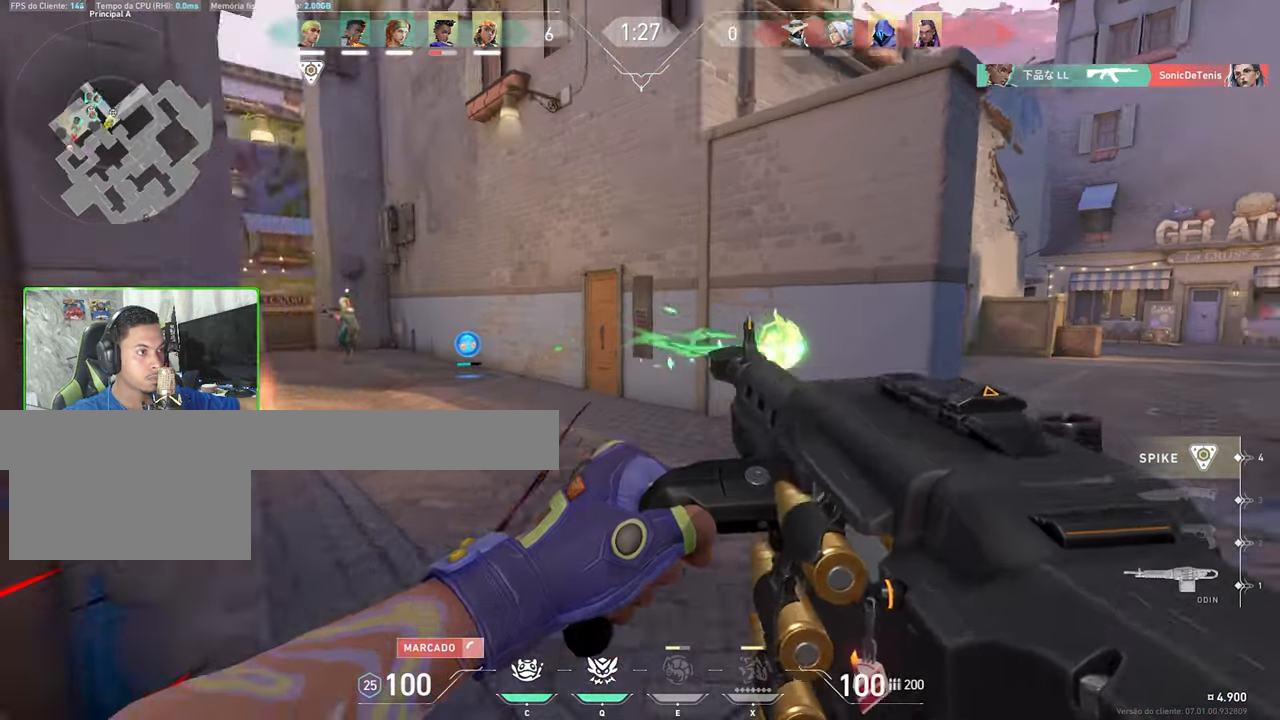
{"keys": ["a"], "mouse": ["left"], "mouse_move": "right", "events": [[166, "a", "down"], [216, "mouse_left", "down"], [366, "w", "up"]]}
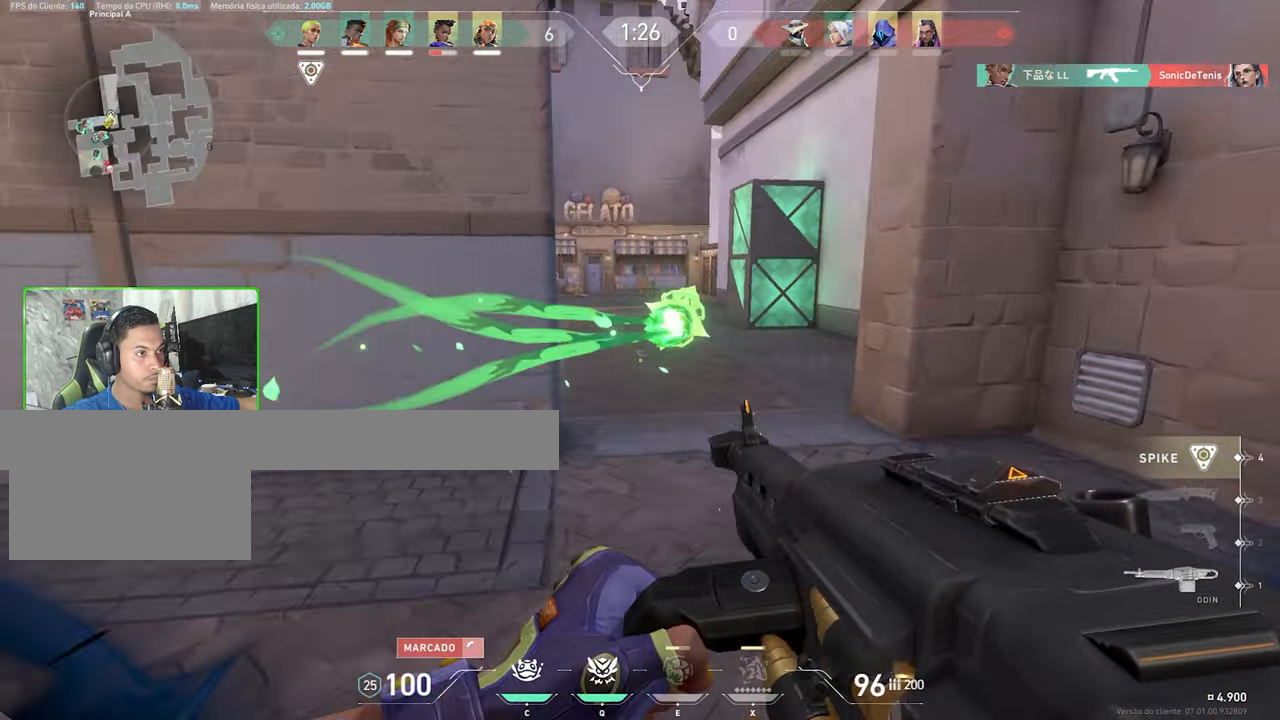
{"keys": ["a", "w"], "mouse": [], "mouse_move": "left", "events": [[183, "mouse_left", "up"], [417, "w", "down"]]}
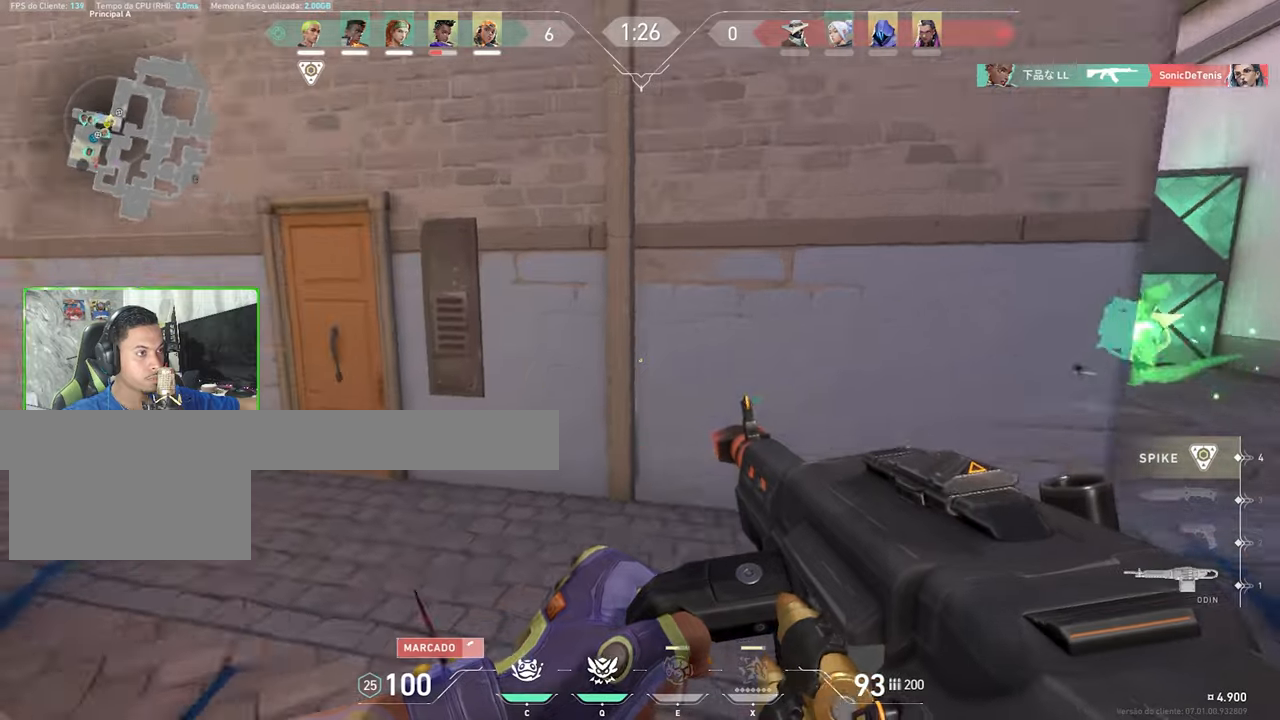
{"keys": ["w"], "mouse": [], "mouse_move": "up-left", "events": [[250, "a", "up"]]}
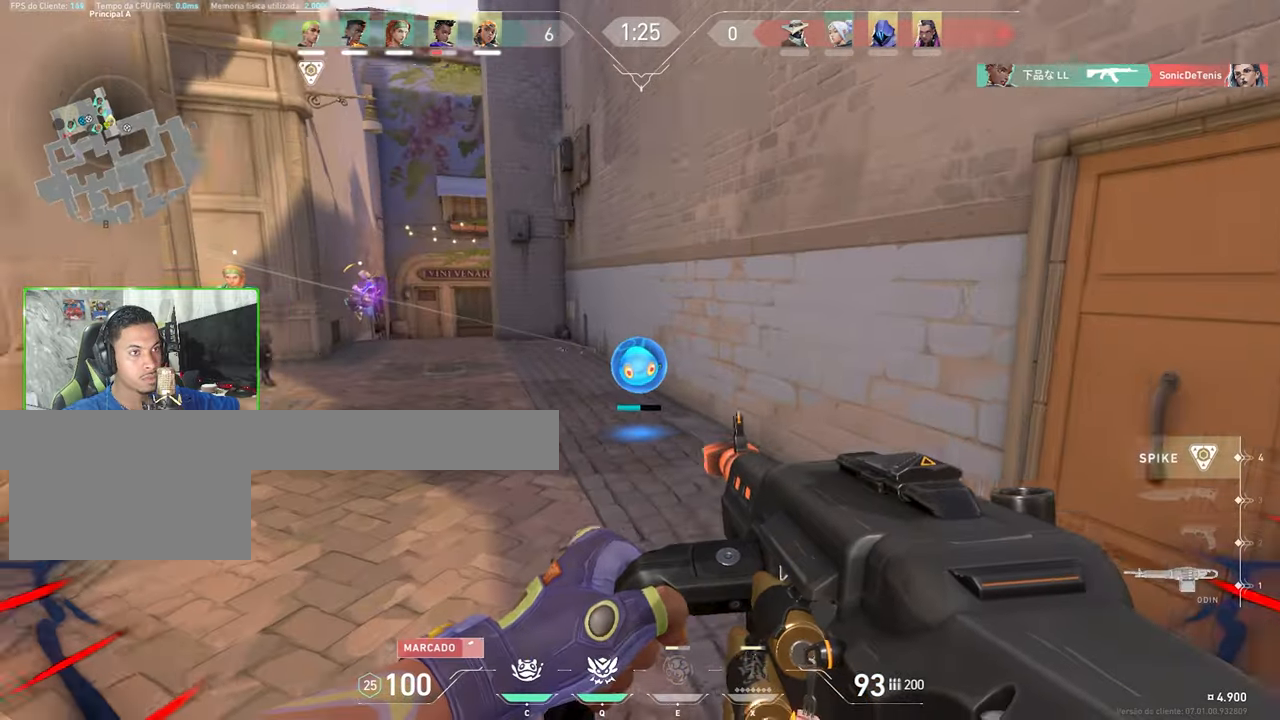
{"keys": ["d"], "mouse": [], "mouse_move": "up", "events": [[117, "d", "down"], [400, "w", "up"]]}
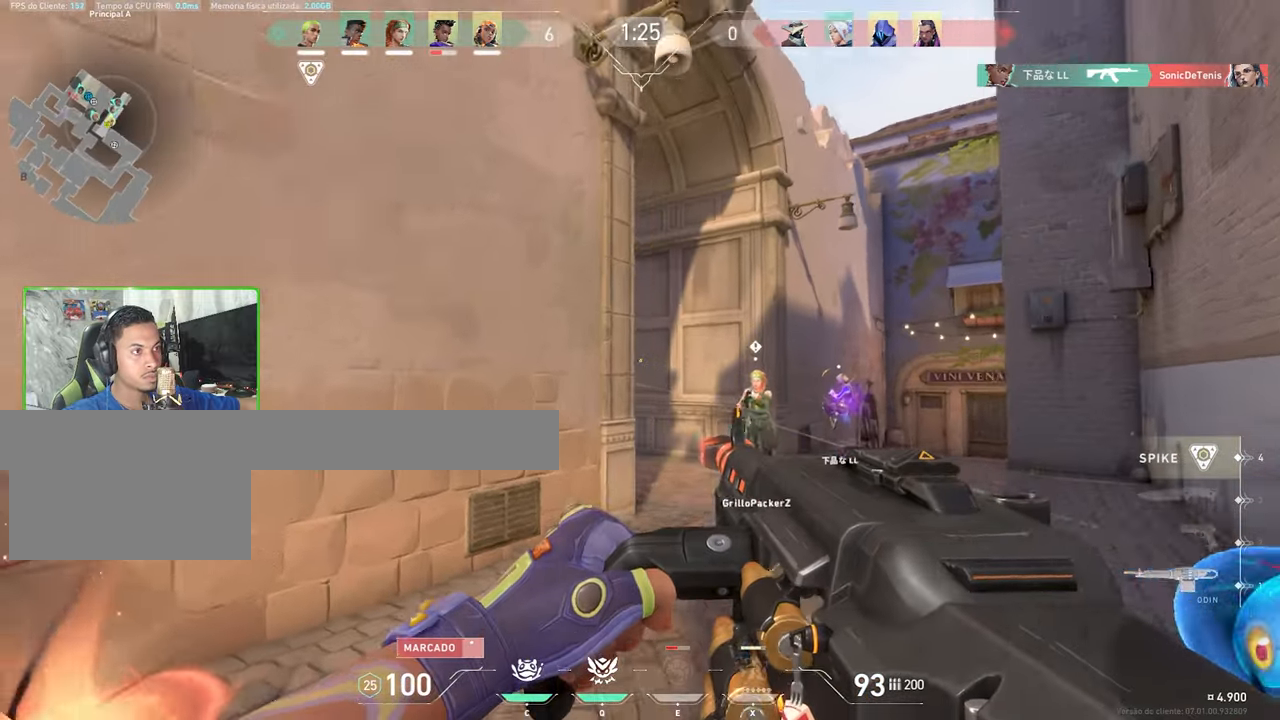
{"keys": ["d"], "mouse": ["right"], "mouse_move": "right", "events": [[133, "d", "up"], [333, "d", "down"], [333, "mouse_right", "down"]]}
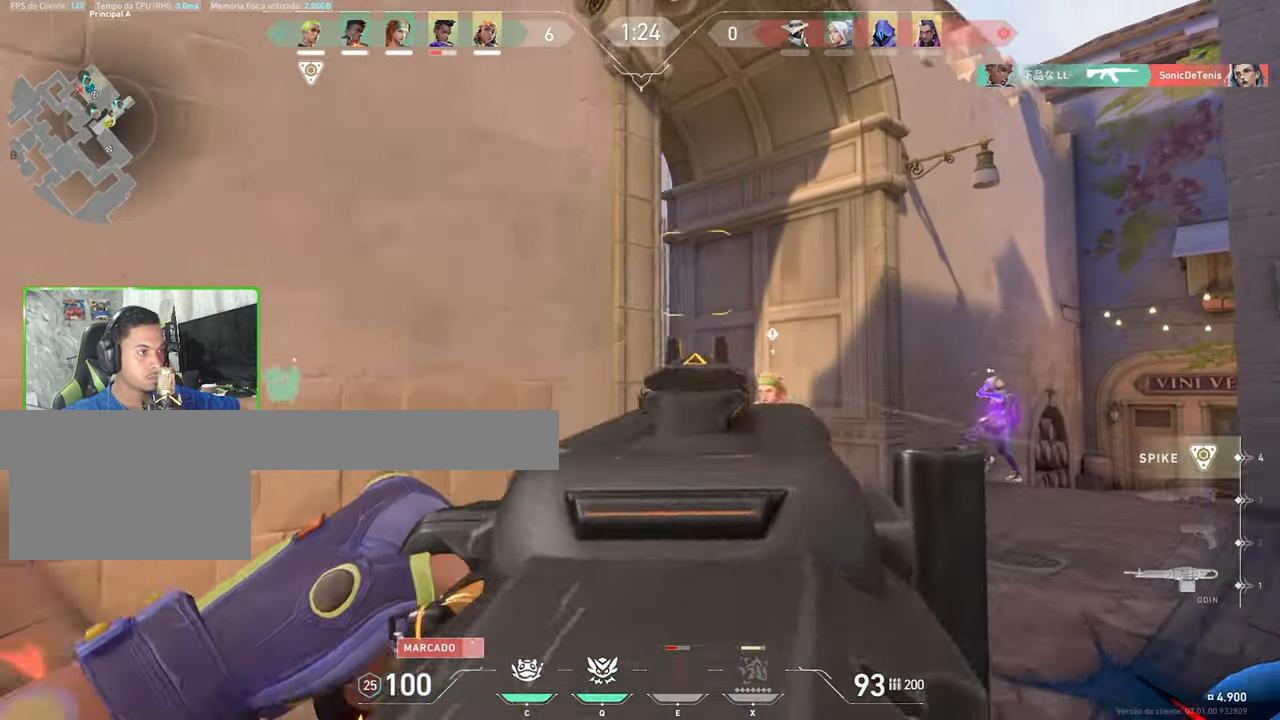
{"keys": ["d", "shift", "w"], "mouse": ["right"], "mouse_move": "still", "events": [[100, "w", "down"], [250, "shift", "down"]]}
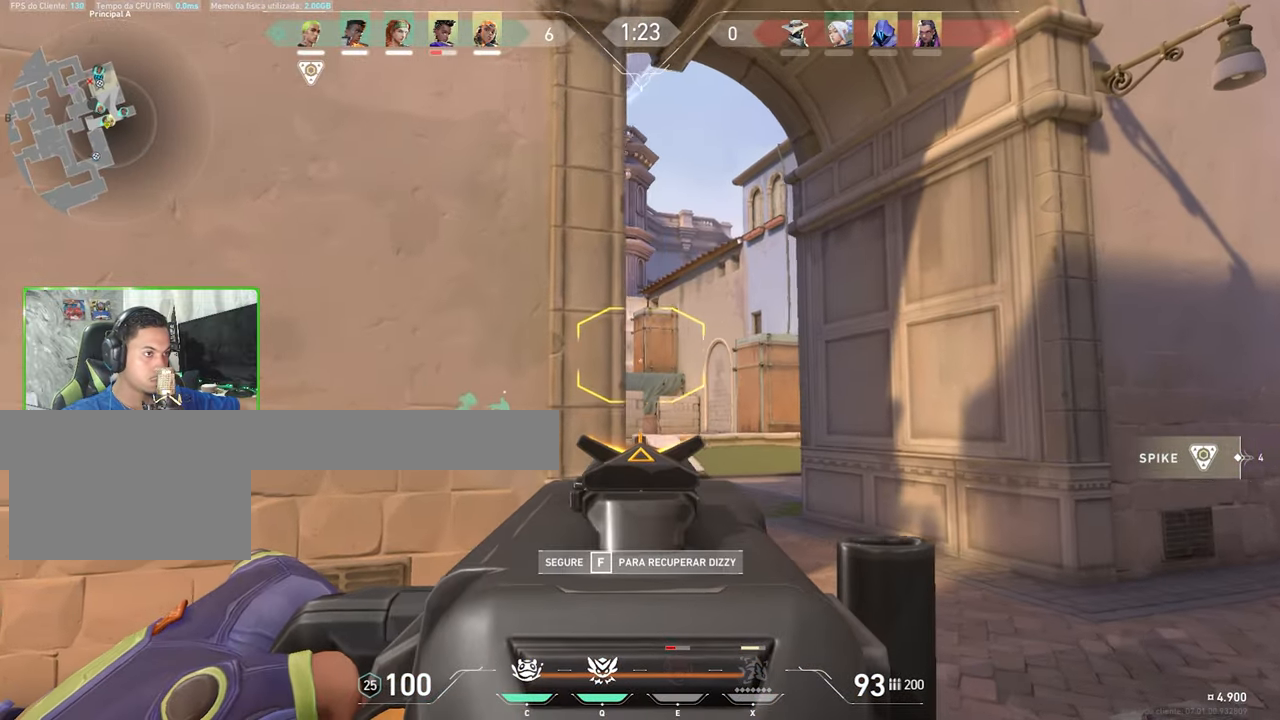
{"keys": ["d", "shift", "w"], "mouse": ["right"], "mouse_move": "still", "events": []}
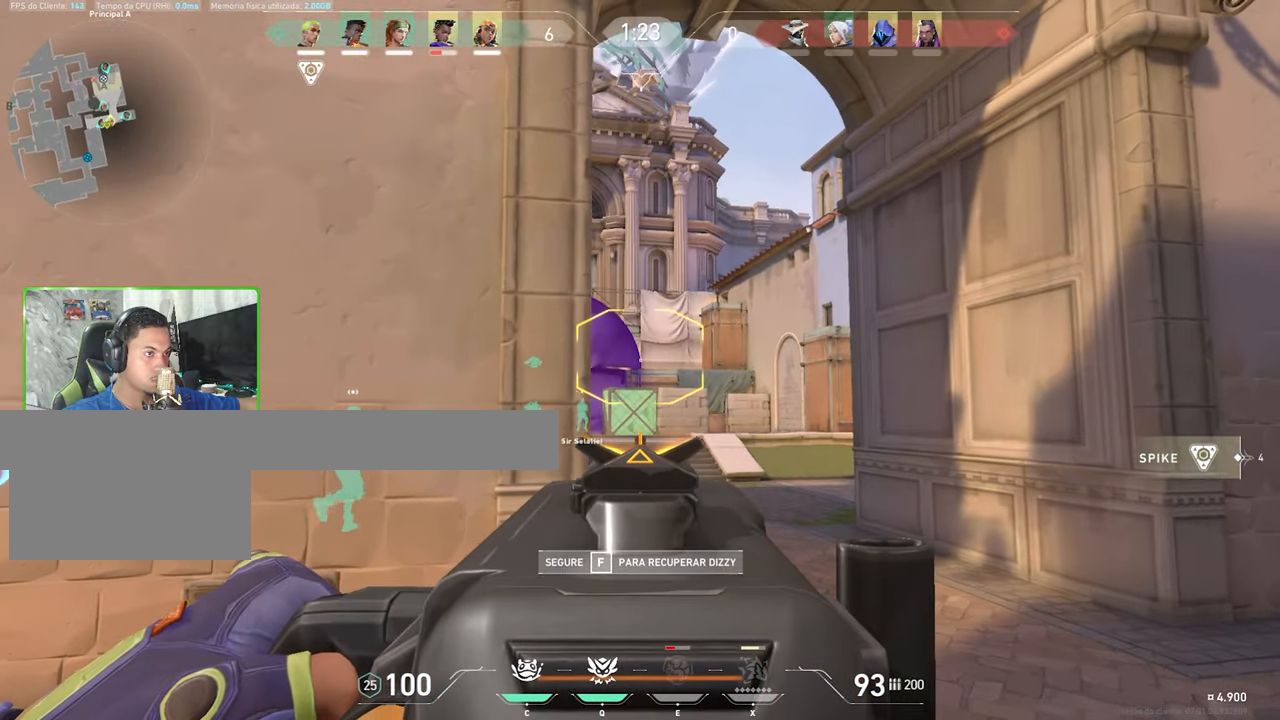
{"keys": ["w"], "mouse": [], "mouse_move": "still", "events": [[200, "w", "up"], [233, "w", "down"], [283, "shift", "up"], [417, "d", "up"], [467, "mouse_right", "up"]]}
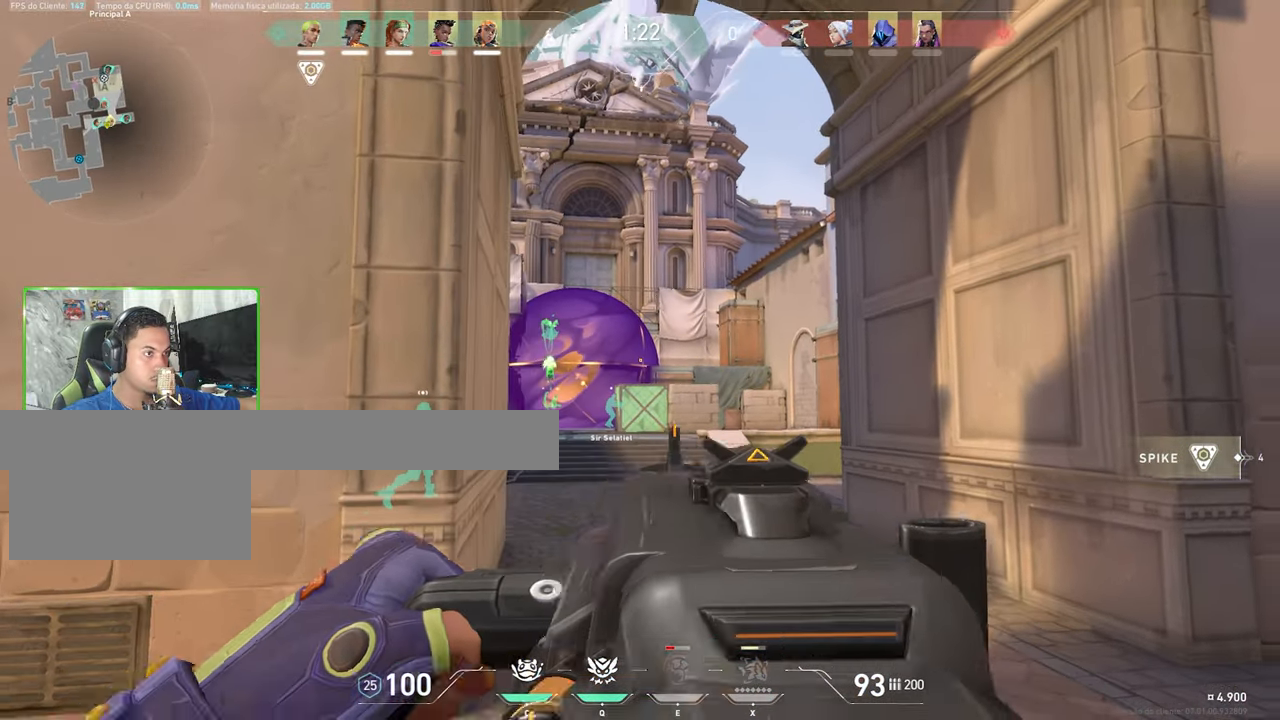
{"keys": ["a", "w"], "mouse": [], "mouse_move": "still", "events": [[100, "q", "down"], [250, "q", "up"], [483, "a", "down"]]}
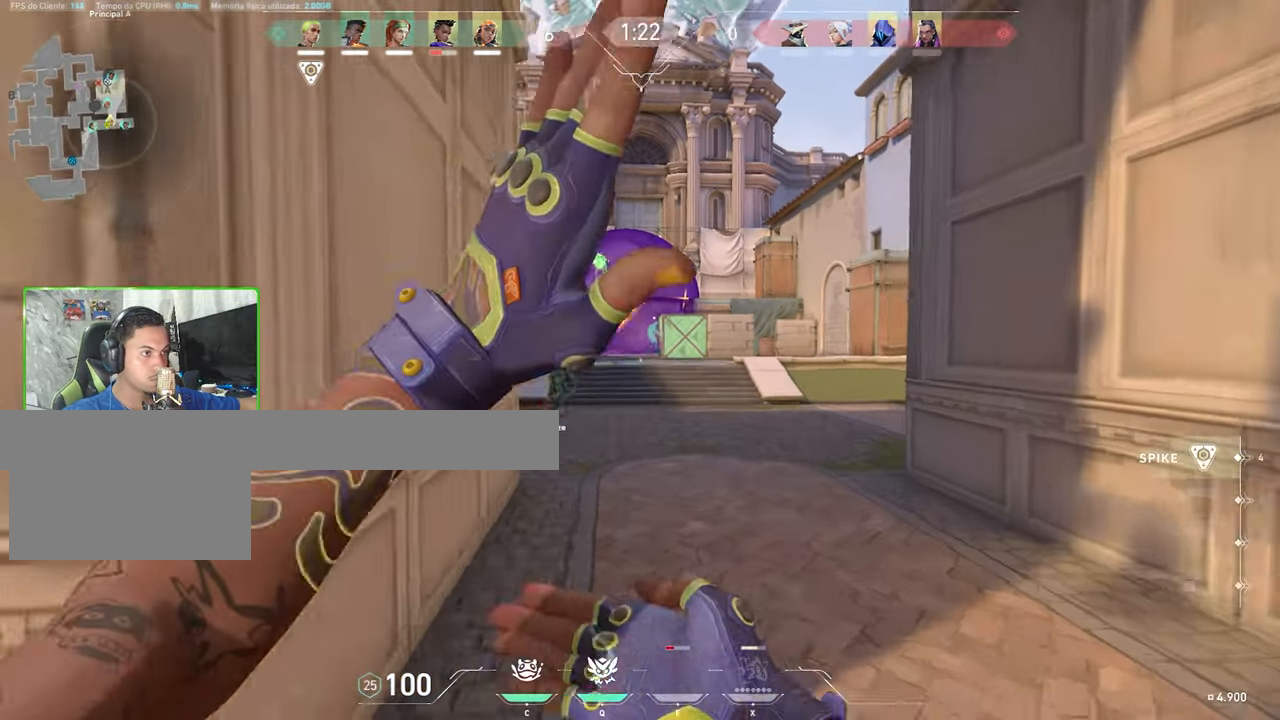
{"keys": ["w"], "mouse": [], "mouse_move": "still", "events": [[83, "a", "up"]]}
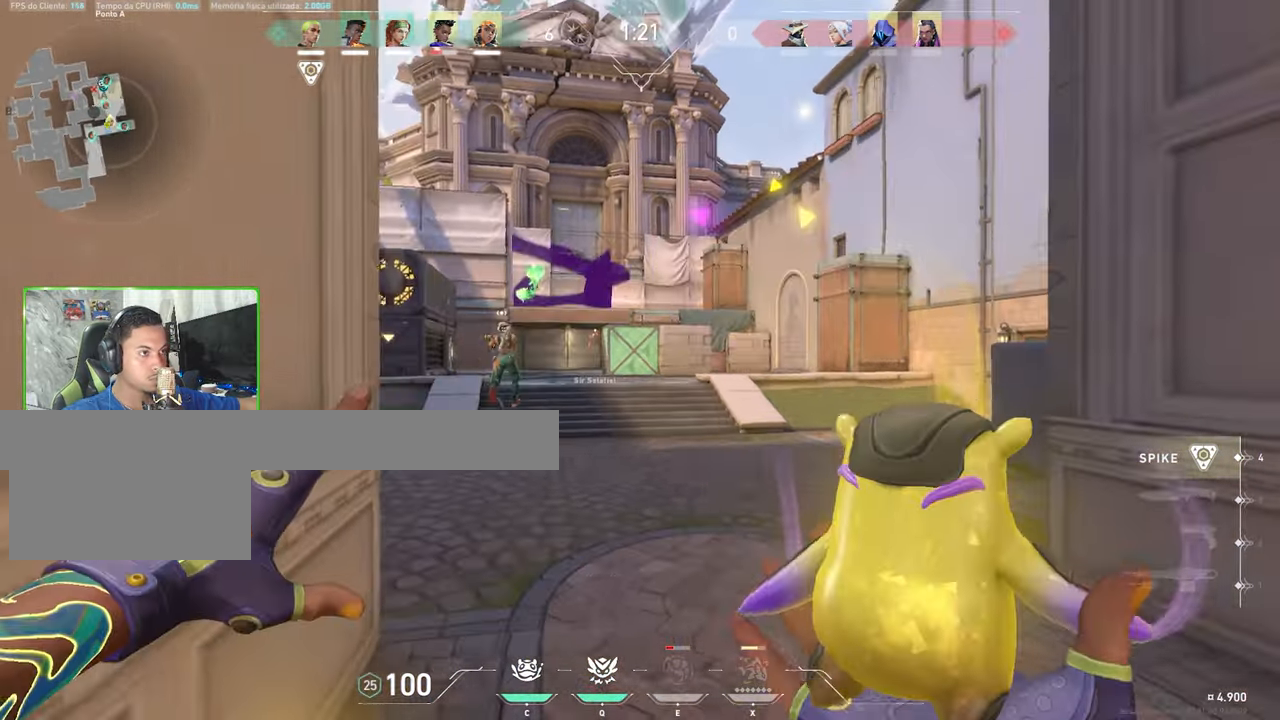
{"keys": [], "mouse": [], "mouse_move": "left", "events": [[283, "mouse_right", "down"], [333, "w", "up"], [417, "mouse_right", "up"]]}
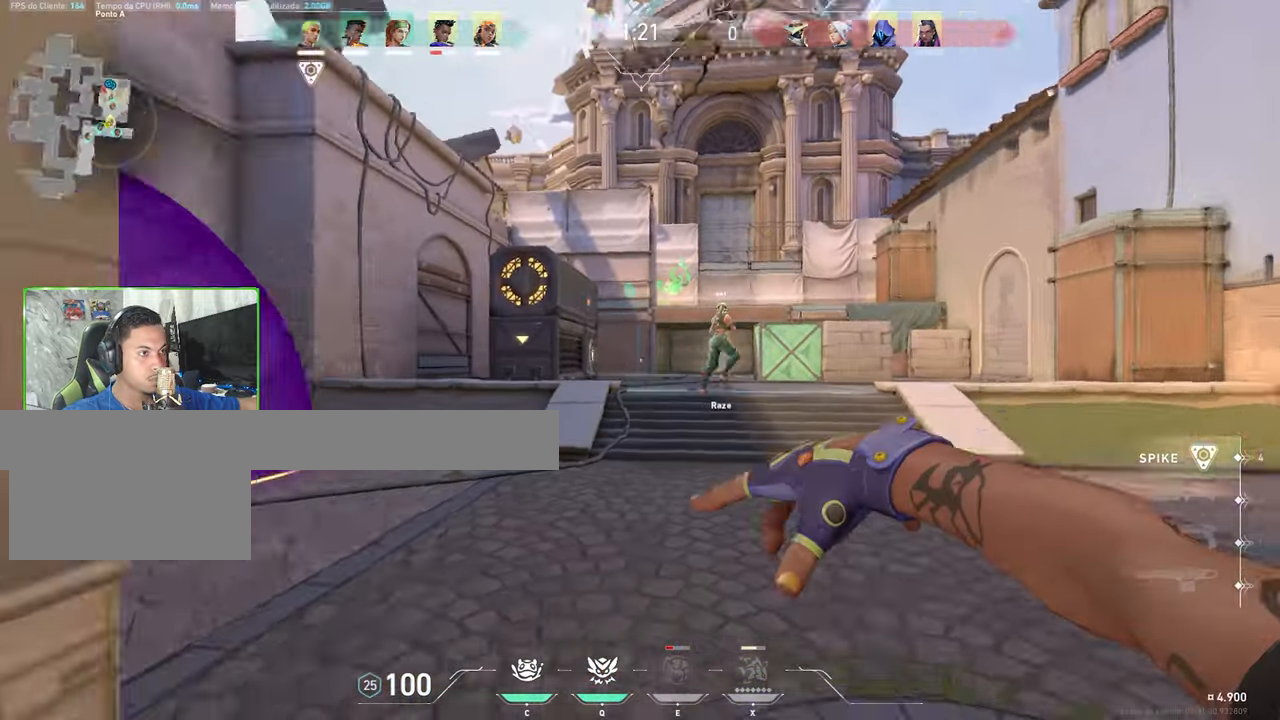
{"keys": ["w"], "mouse": [], "mouse_move": "still", "events": [[17, "w", "down"]]}
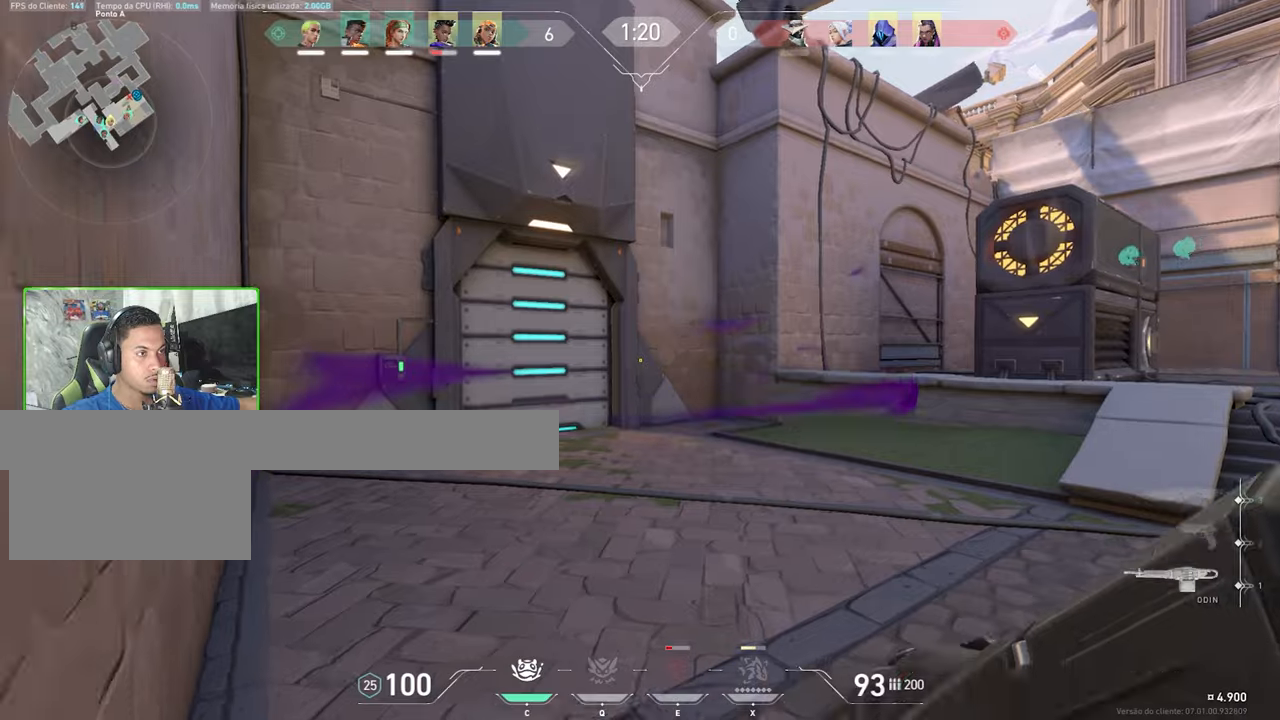
{"keys": ["a"], "mouse": [], "mouse_move": "right", "events": [[84, "a", "down"], [367, "w", "up"]]}
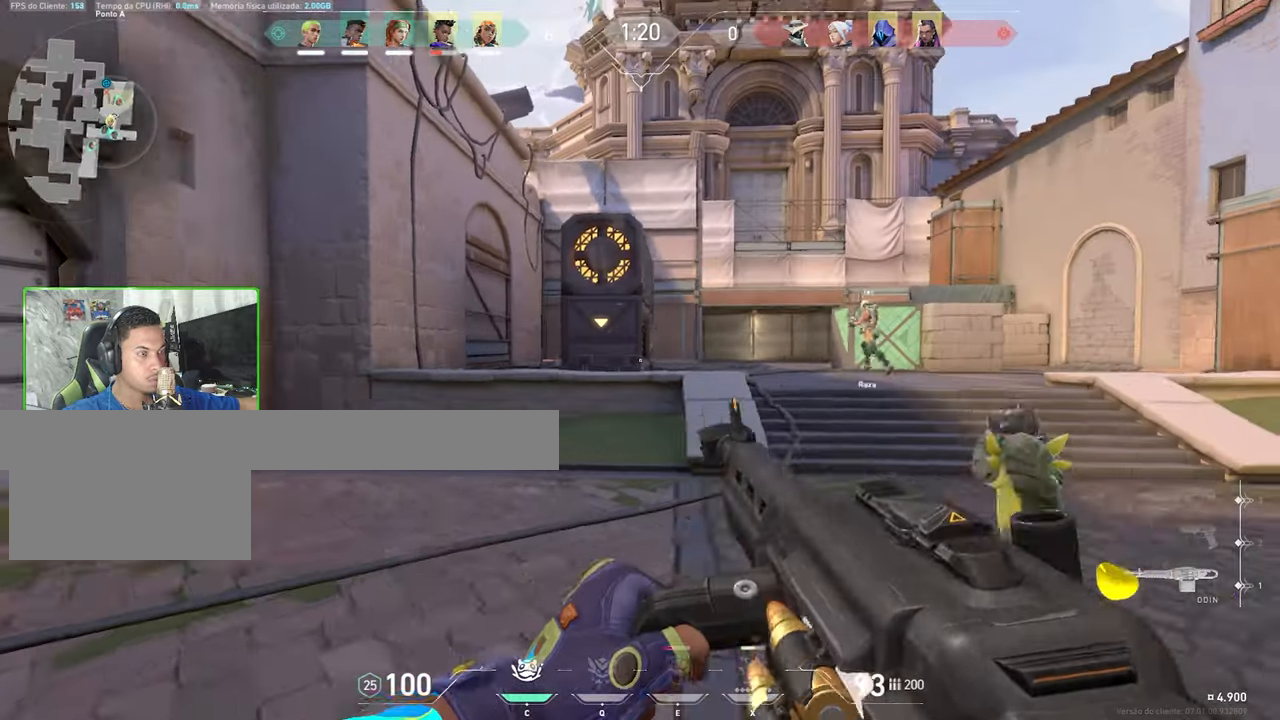
{"keys": ["w"], "mouse": [], "mouse_move": "right", "events": [[450, "a", "up"], [450, "w", "down"]]}
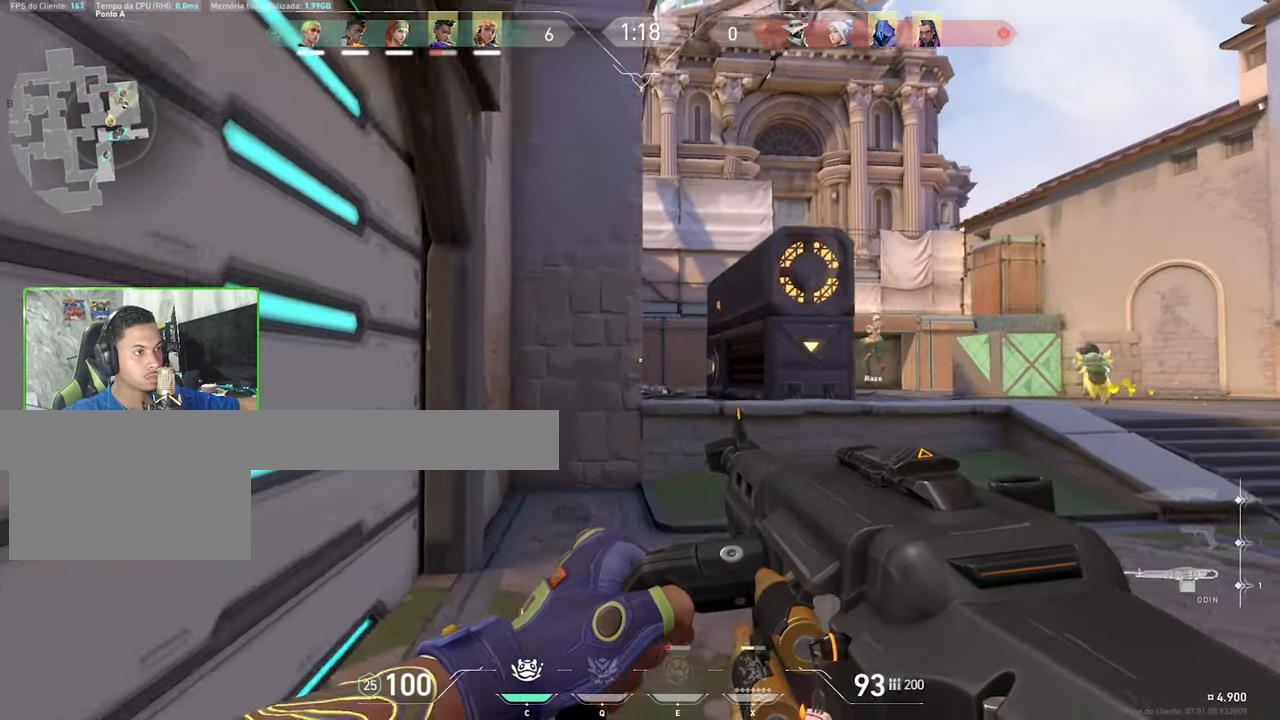
{"keys": ["w"], "mouse": [], "mouse_move": "right", "events": []}
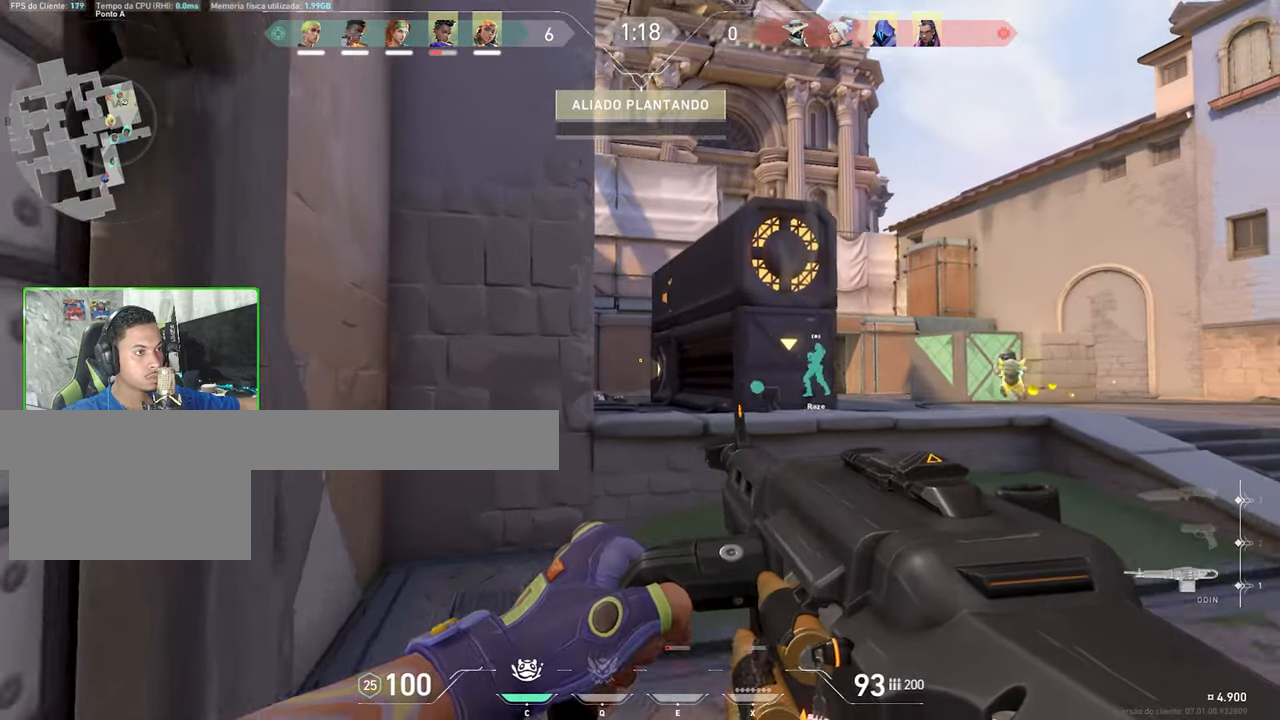
{"keys": ["a", "shift", "w"], "mouse": [], "mouse_move": "still", "events": [[200, "shift", "down"], [400, "a", "down"]]}
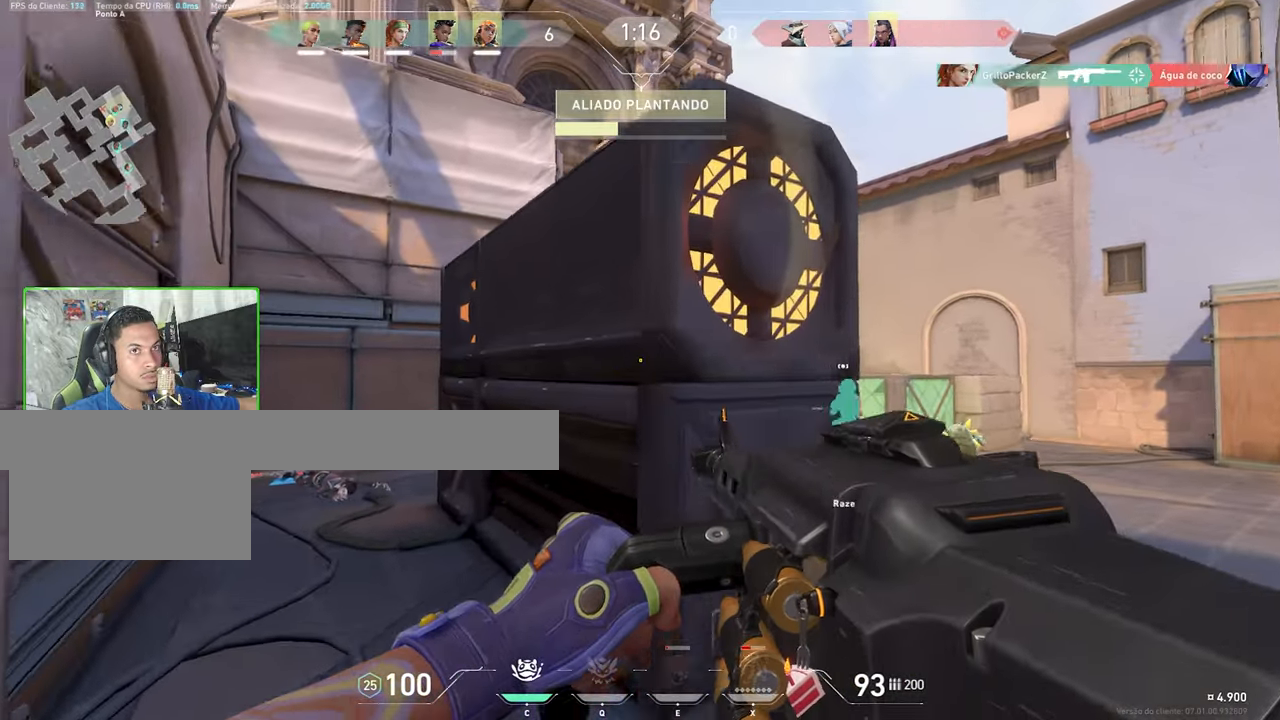
{"keys": ["d", "w"], "mouse": [], "mouse_move": "up-left", "events": [[117, "a", "up"], [167, "d", "down"], [217, "shift", "up"]]}